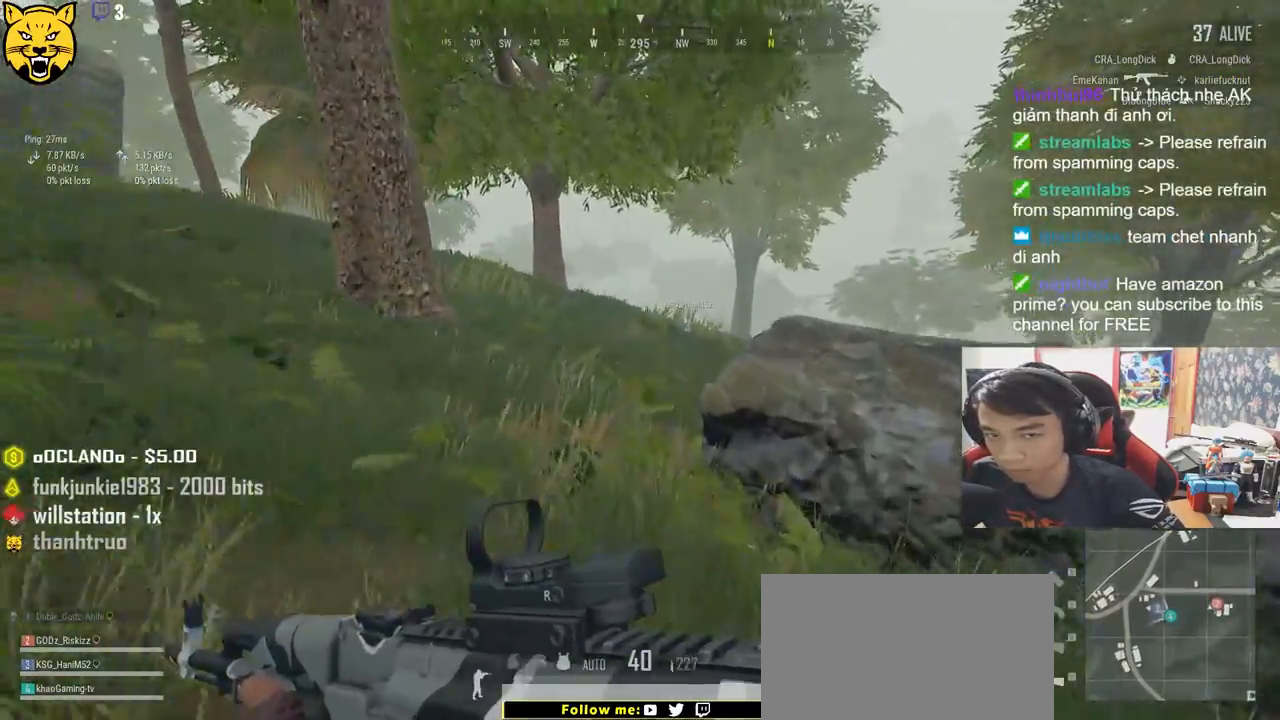
Gameplay with keyboard and mouse; each line is a JSON object with the keys and mouse buttons held at the frame after it. "events" lists presses ("down") and releases ("up") of "a", "c", "ctrl", "d", "e", "f", "q", "r", "s", "shift", "space", "tab", "v", "w", "x", "z", "mouse_left", "mouse_wheel", "mouse_right" and "mouse_mb4" between this image and that frame as [ms after this image, input, new state], when the widget could be followed in between. "mouse_left", "mouse_wheel", "mouse_right", "mouse_mb4" = the "left", "wheel", "right", "mb4" buttons of the "mouse" list. No other keys are recorded. "wheel" means that the mouse wheel is clicked or scrolled. Mouse movement is not recorded.
{"keys": ["shift", "w"], "mouse": [], "events": [[150, "space", "down"], [350, "space", "up"]]}
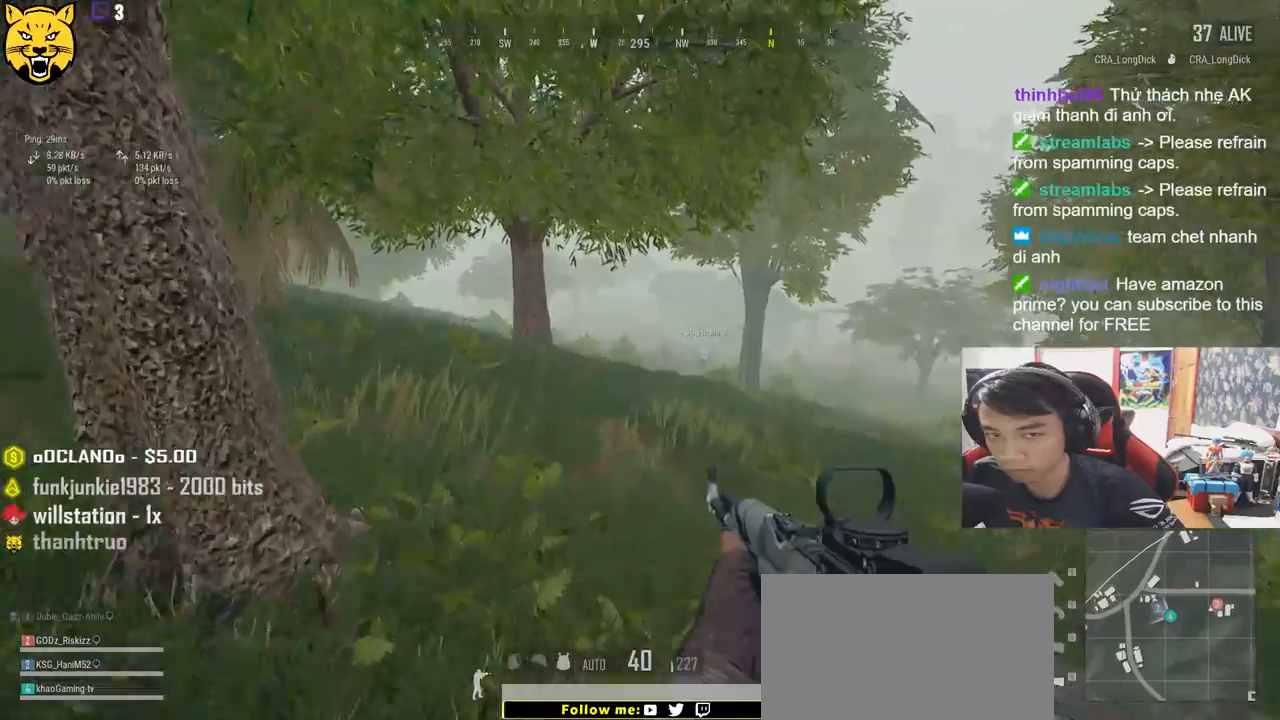
{"keys": ["shift", "w"], "mouse": [], "events": []}
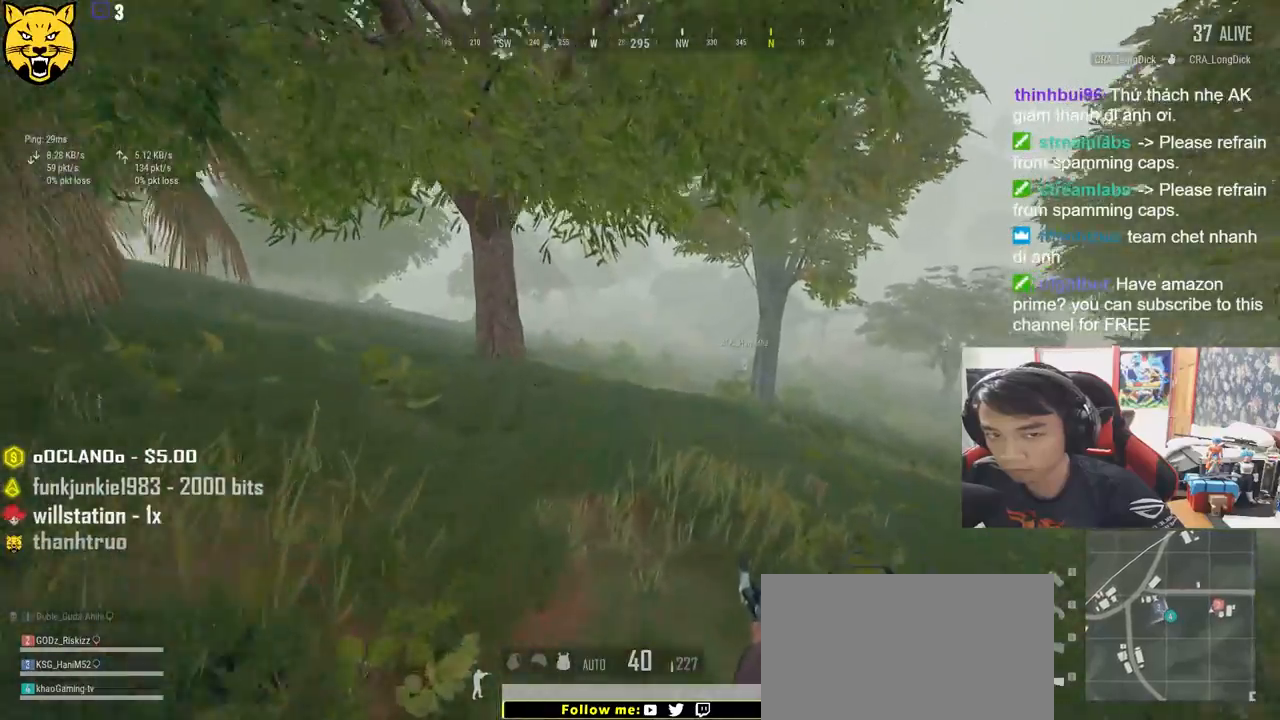
{"keys": ["shift", "w"], "mouse": [], "events": []}
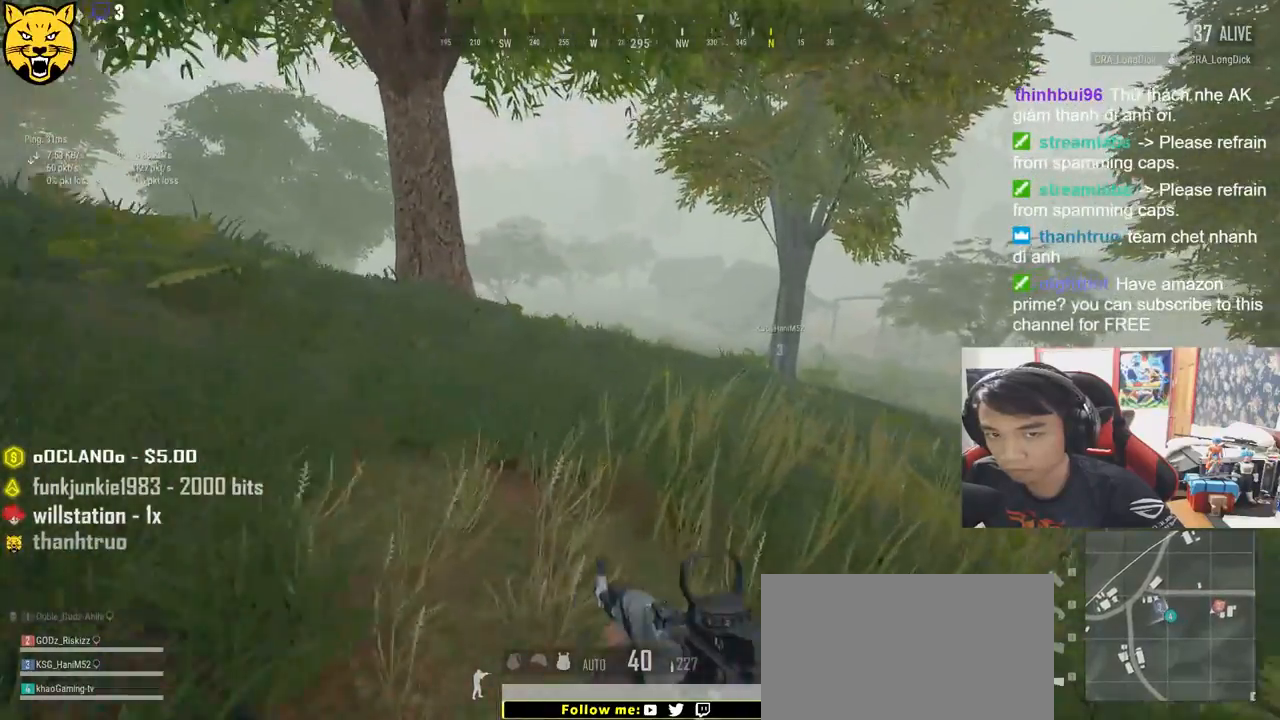
{"keys": ["shift", "w"], "mouse": [], "events": []}
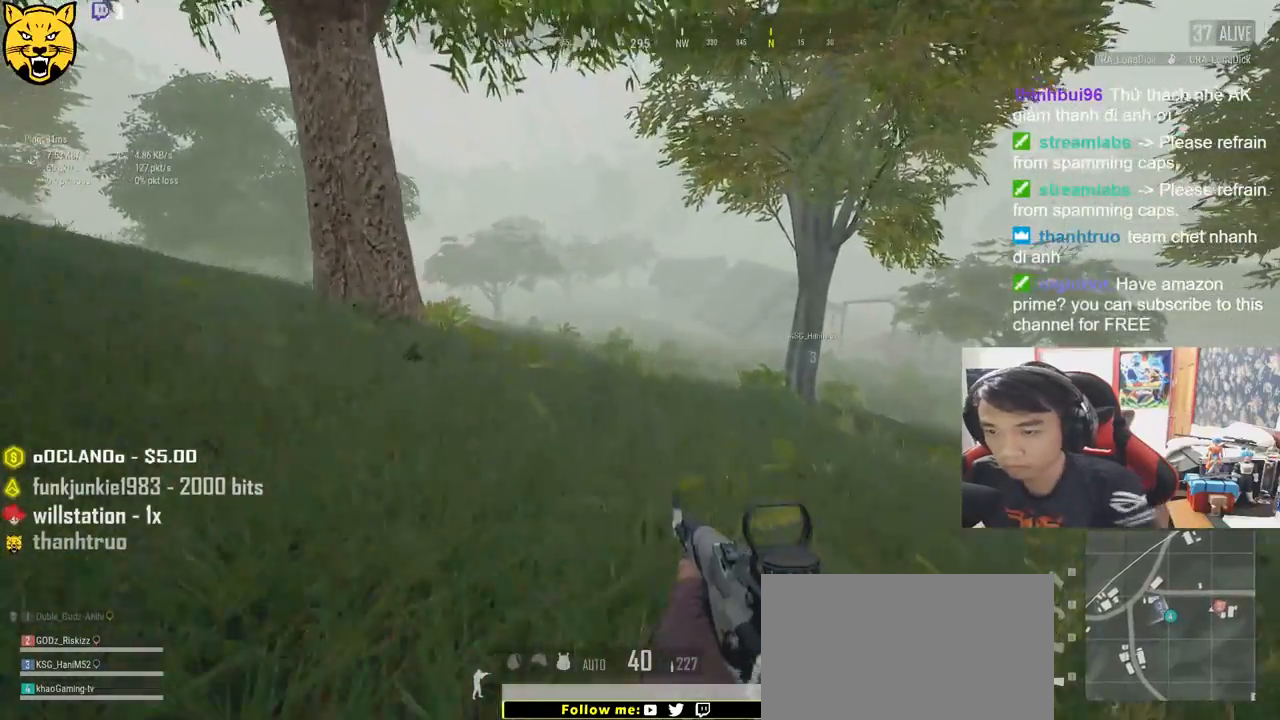
{"keys": ["shift", "w"], "mouse": [], "events": []}
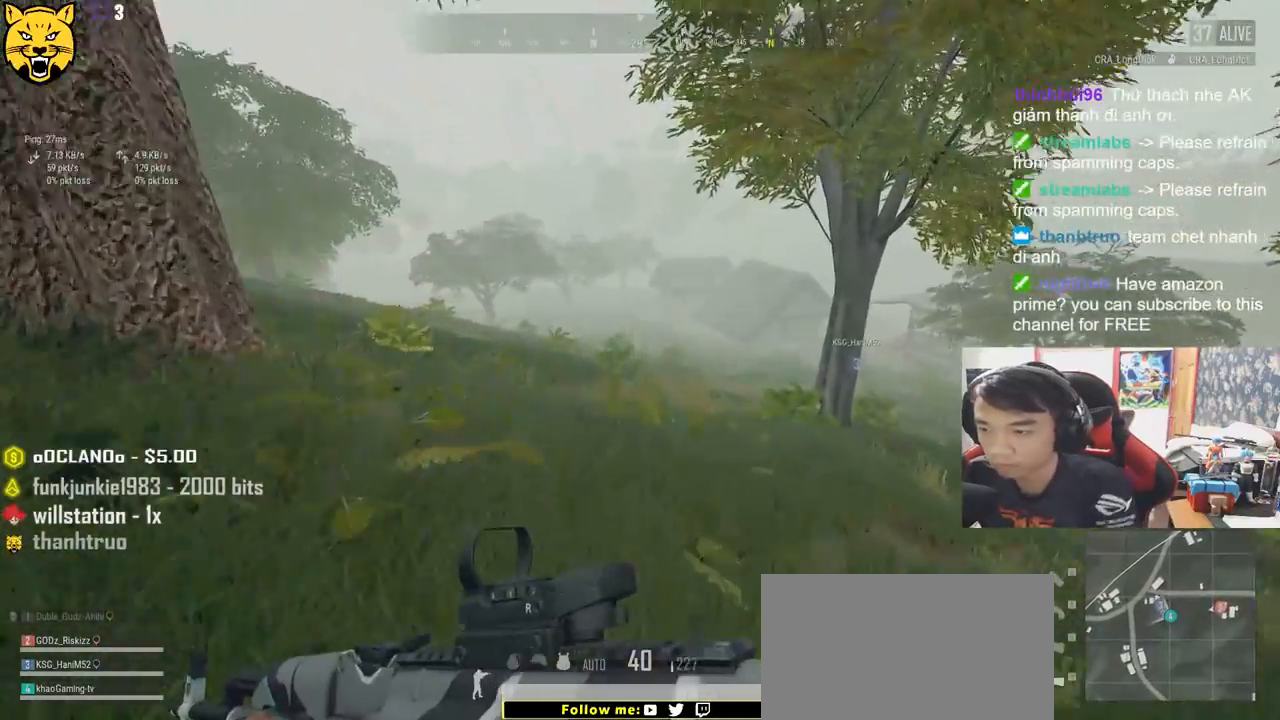
{"keys": ["shift", "w"], "mouse": [], "events": []}
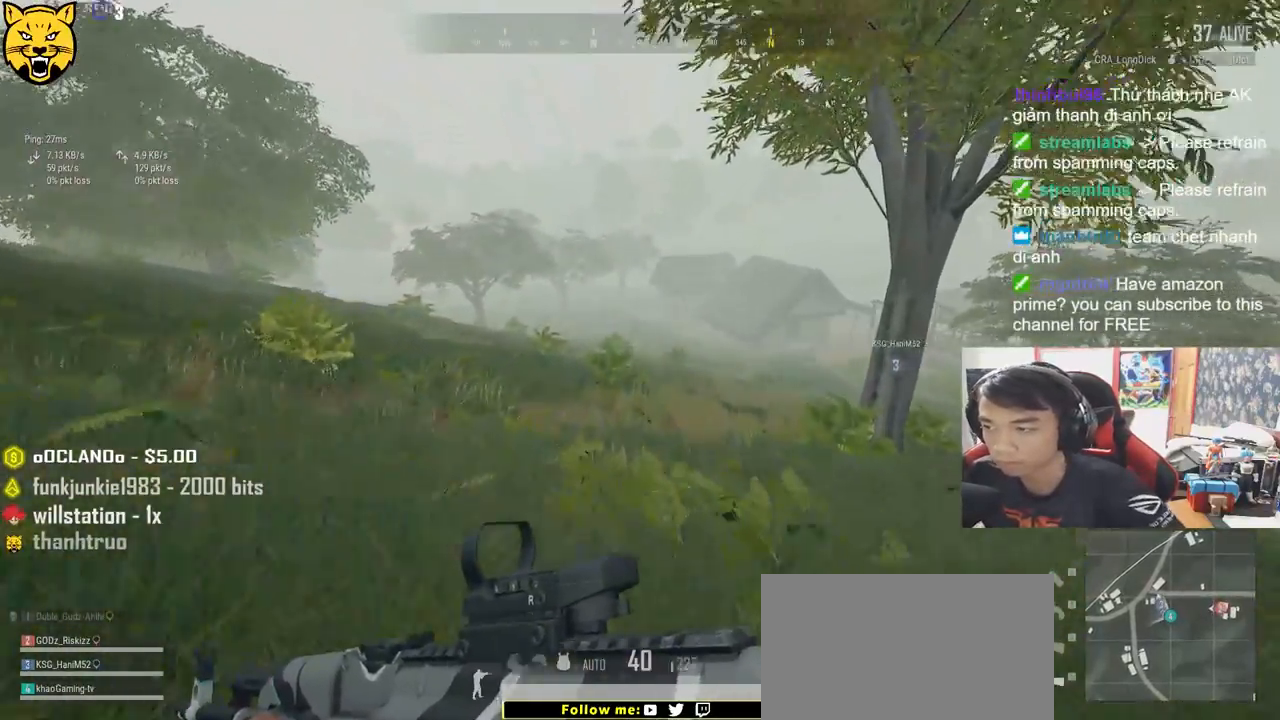
{"keys": ["shift", "w"], "mouse": [], "events": []}
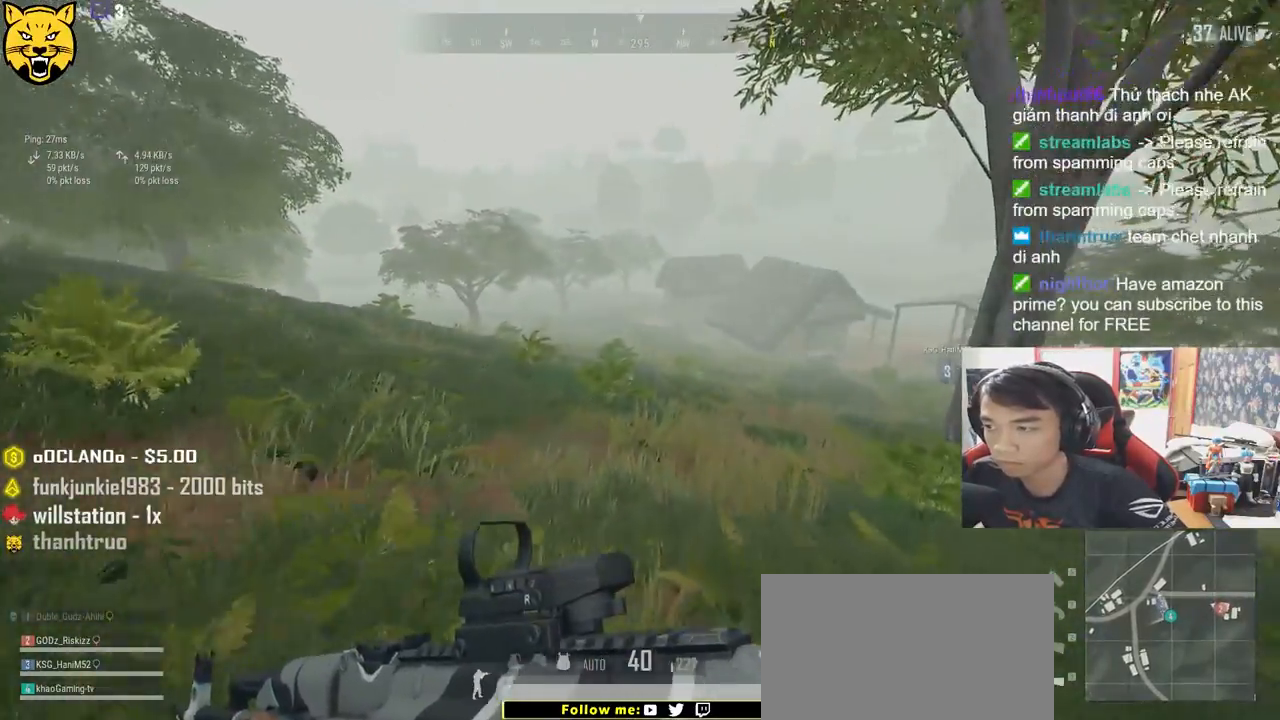
{"keys": ["shift", "w"], "mouse": [], "events": []}
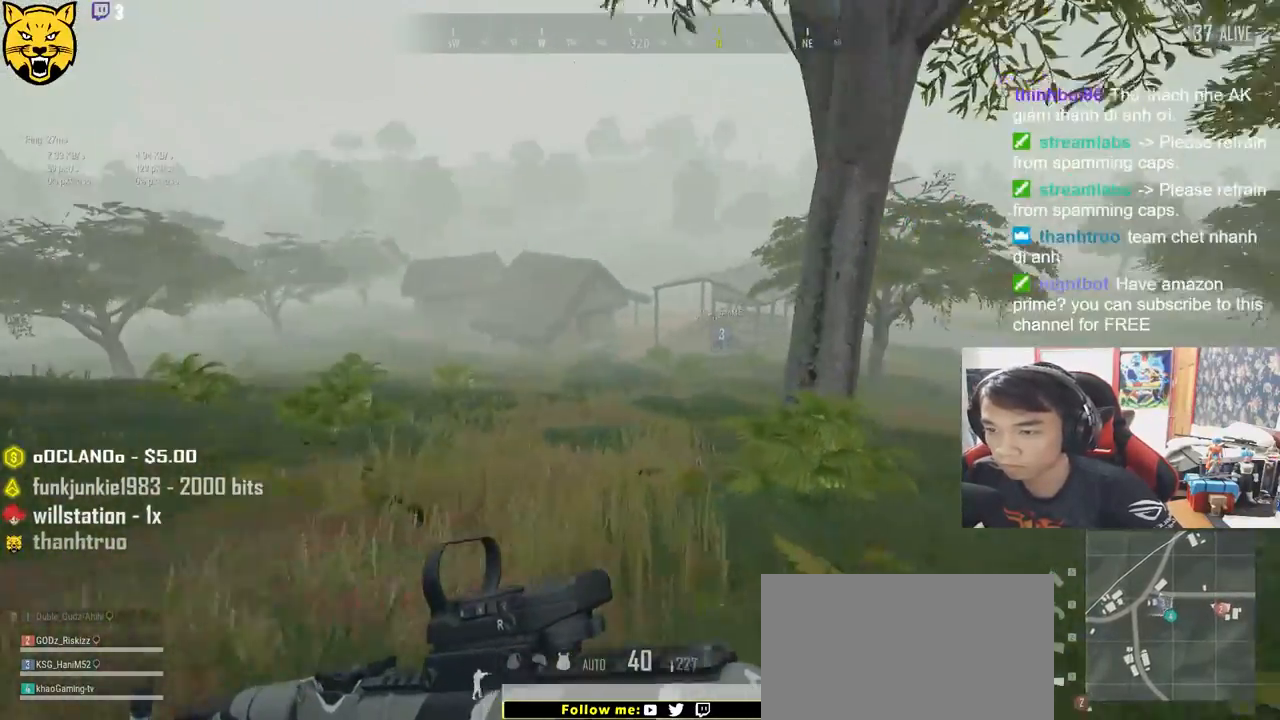
{"keys": ["shift", "w"], "mouse": [], "events": []}
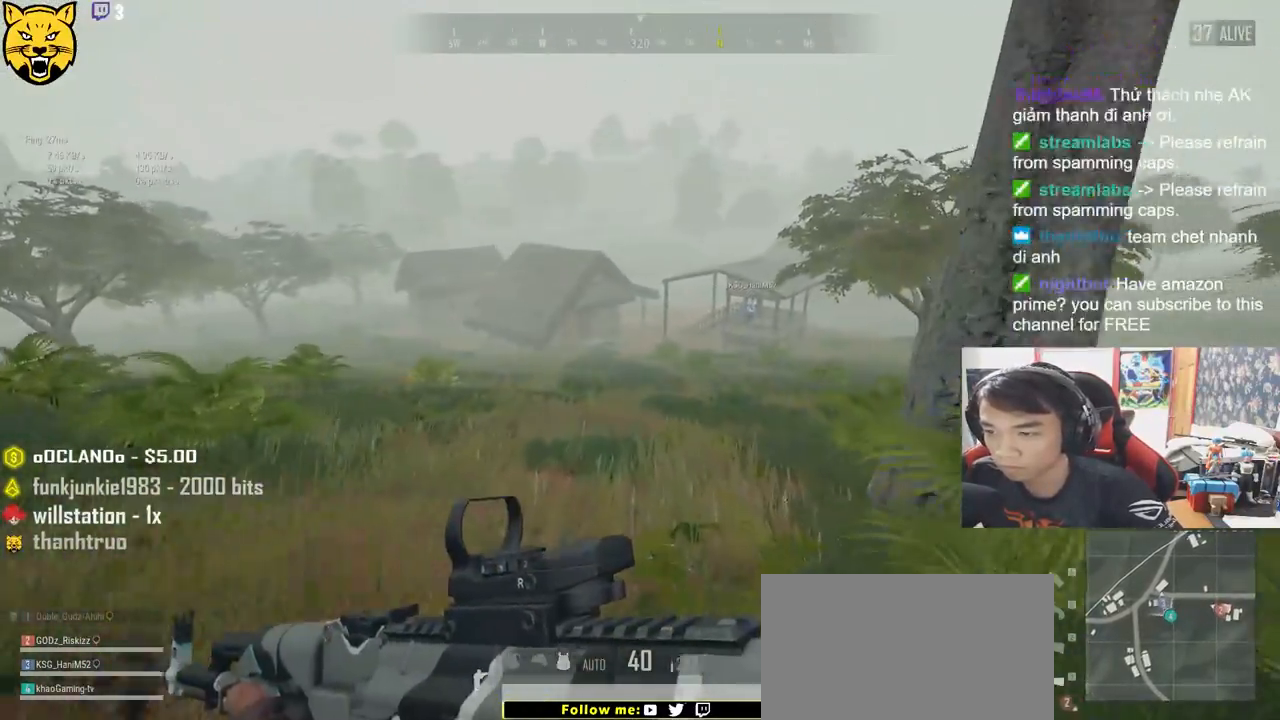
{"keys": ["shift", "w"], "mouse": [], "events": []}
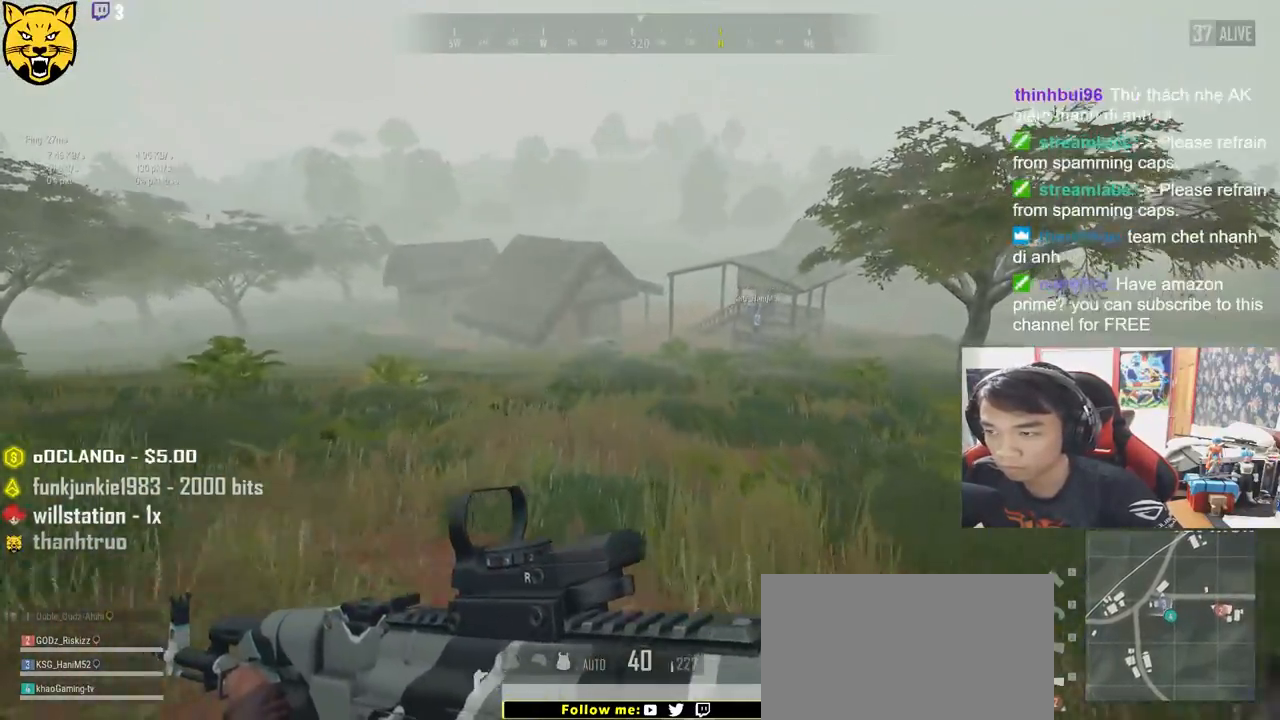
{"keys": ["d", "shift", "space", "w"], "mouse": [], "events": [[166, "d", "down"], [483, "space", "down"]]}
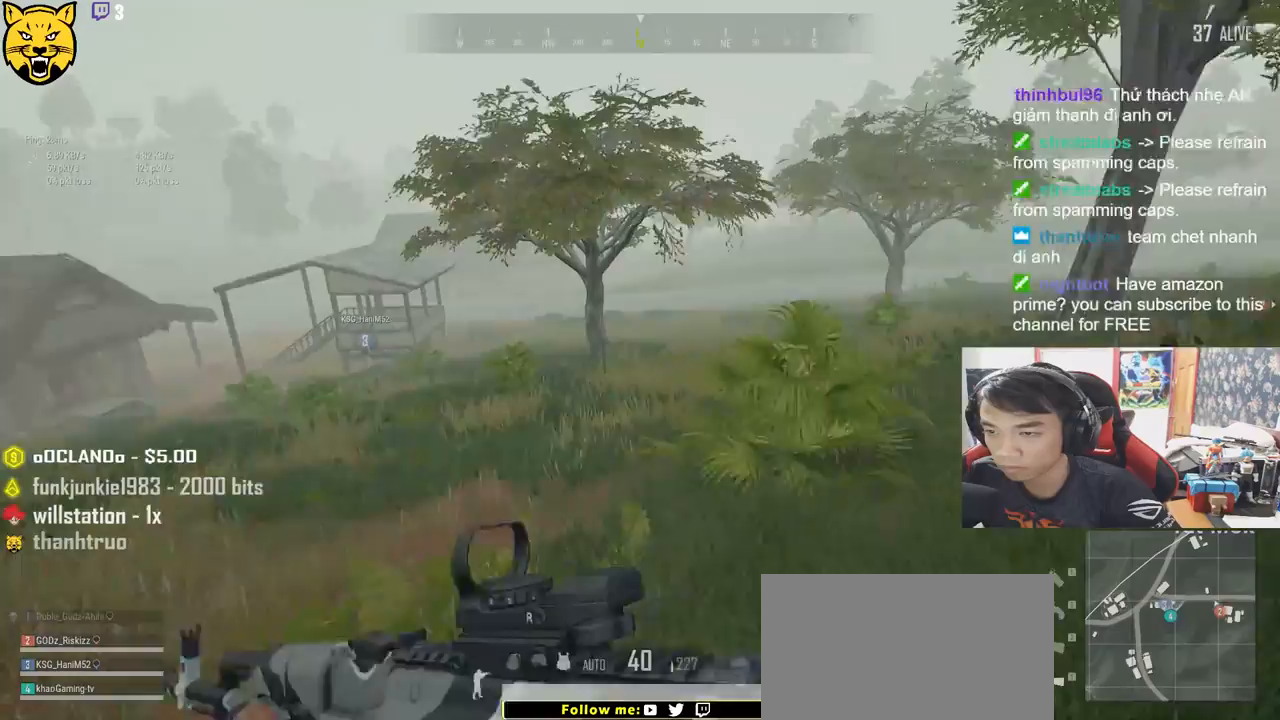
{"keys": ["shift", "w"], "mouse": [], "events": [[166, "space", "up"], [266, "d", "up"]]}
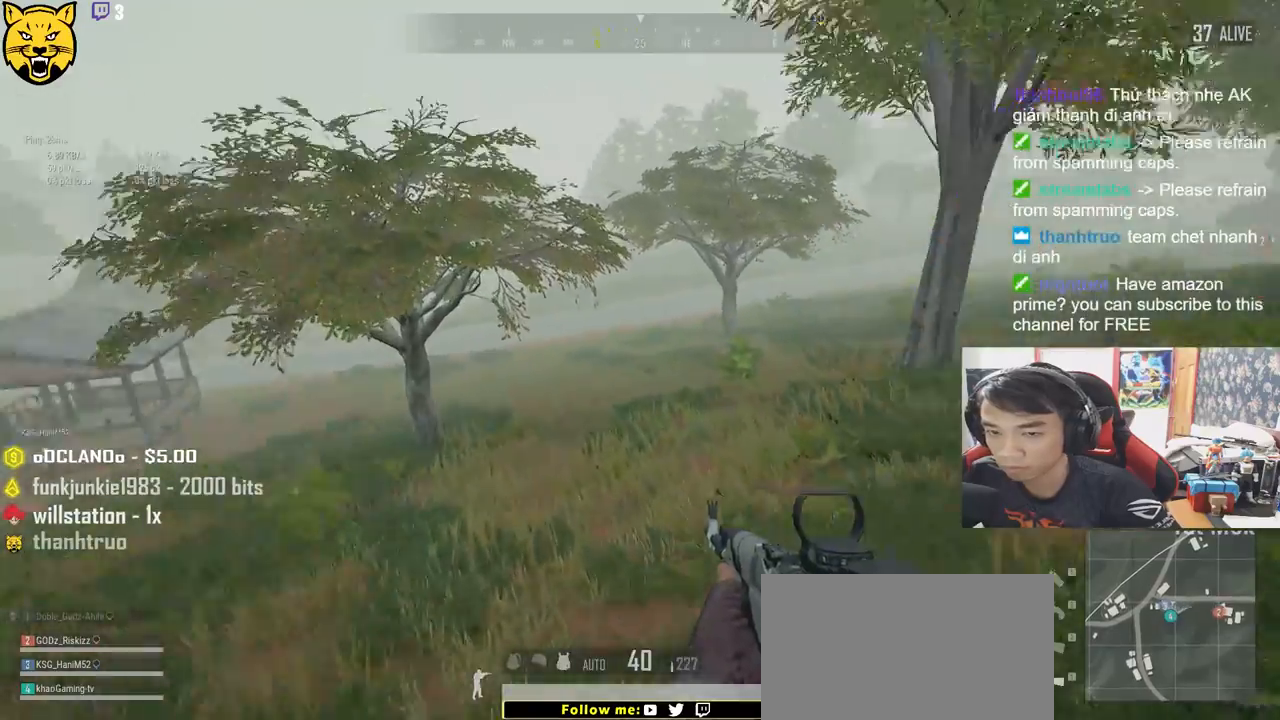
{"keys": ["shift", "w"], "mouse": [], "events": []}
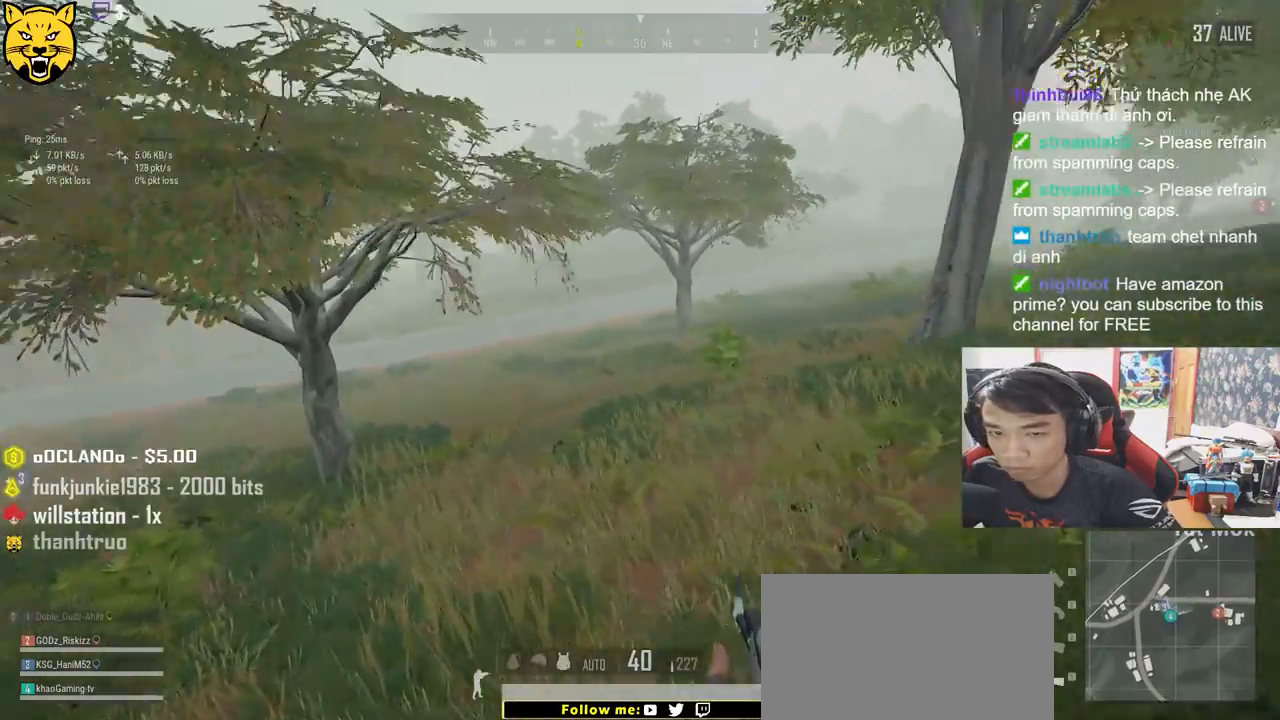
{"keys": ["shift", "w"], "mouse": [], "events": []}
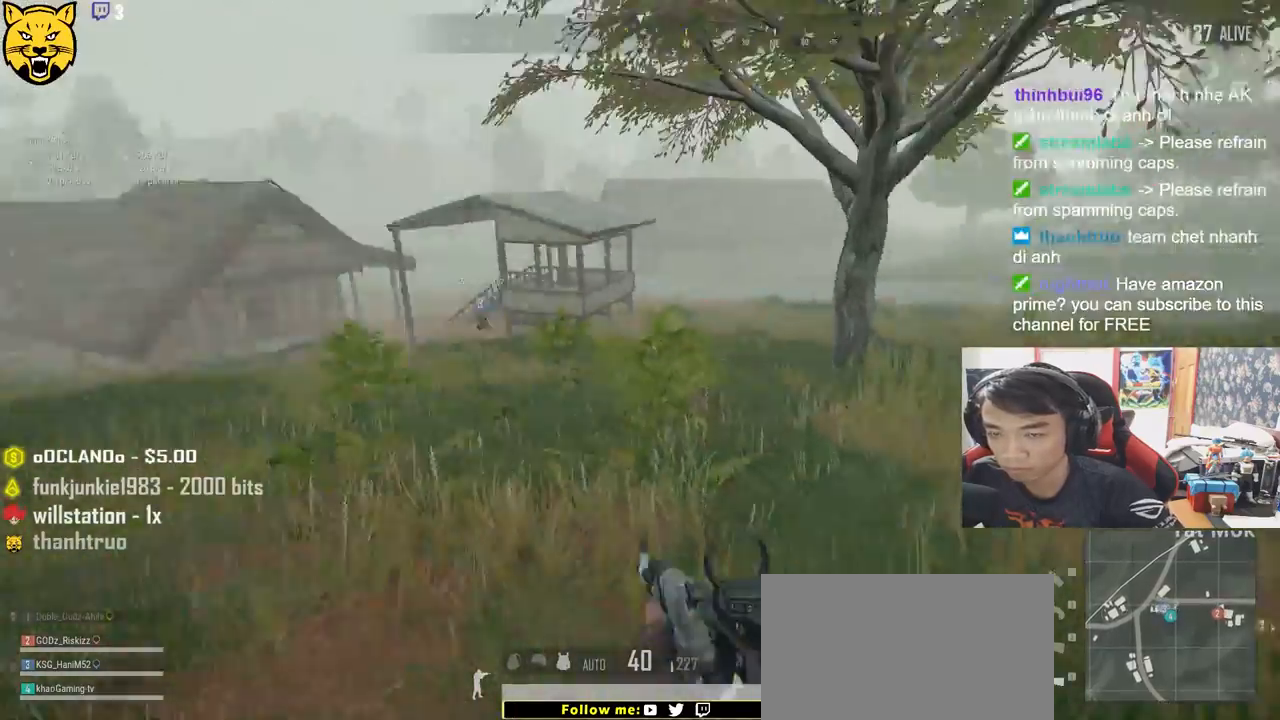
{"keys": ["shift", "w"], "mouse": [], "events": []}
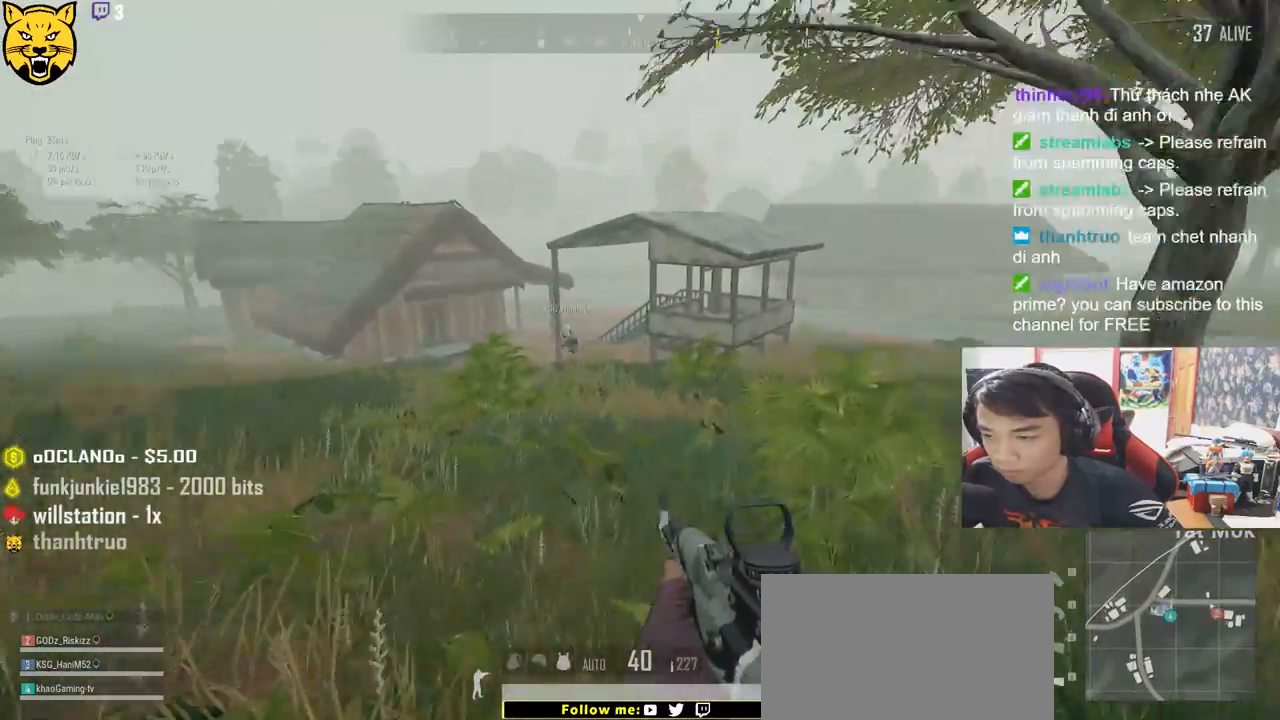
{"keys": ["shift", "w"], "mouse": [], "events": []}
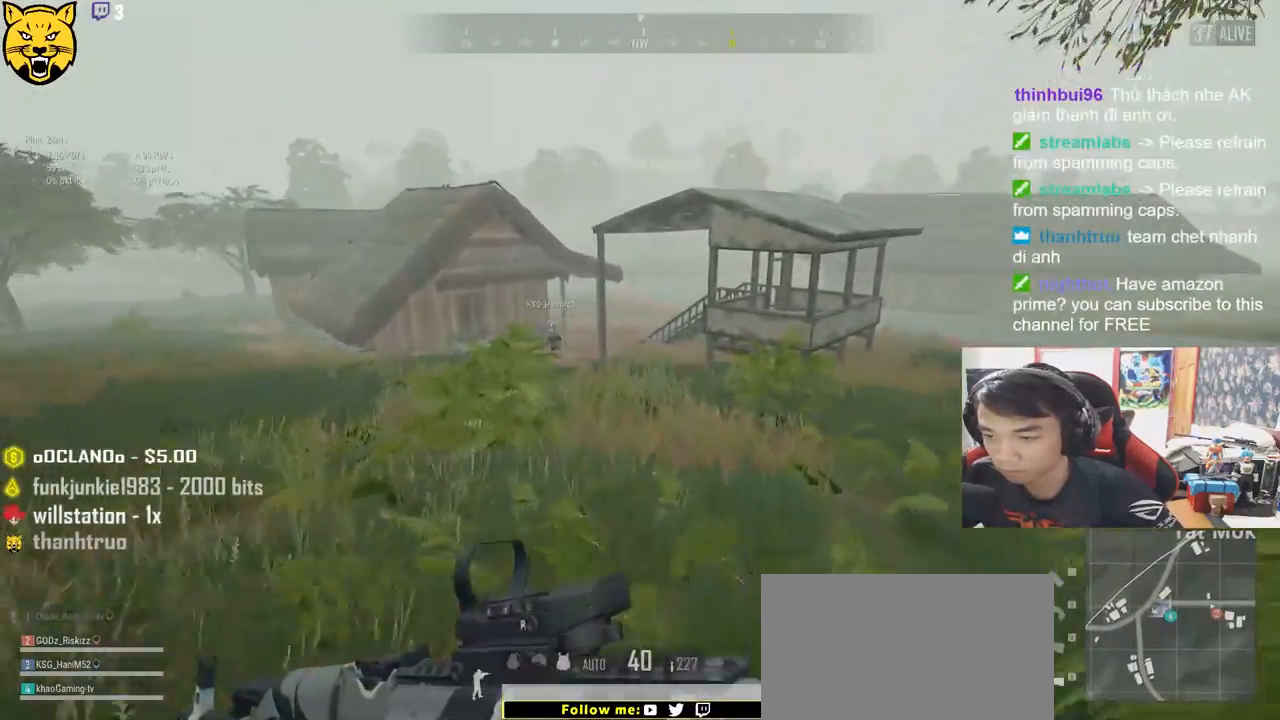
{"keys": ["d", "shift", "w"], "mouse": [], "events": [[433, "d", "down"]]}
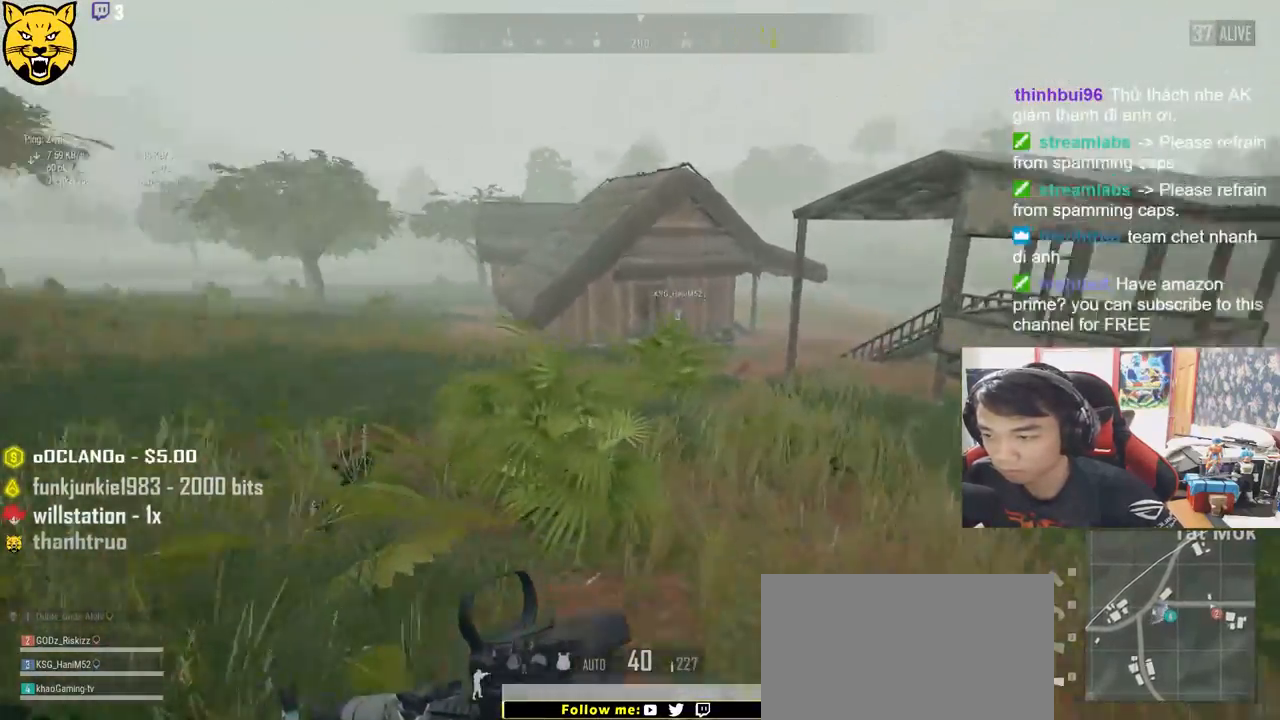
{"keys": ["d", "shift", "w"], "mouse": [], "events": [[250, "space", "down"], [483, "space", "up"]]}
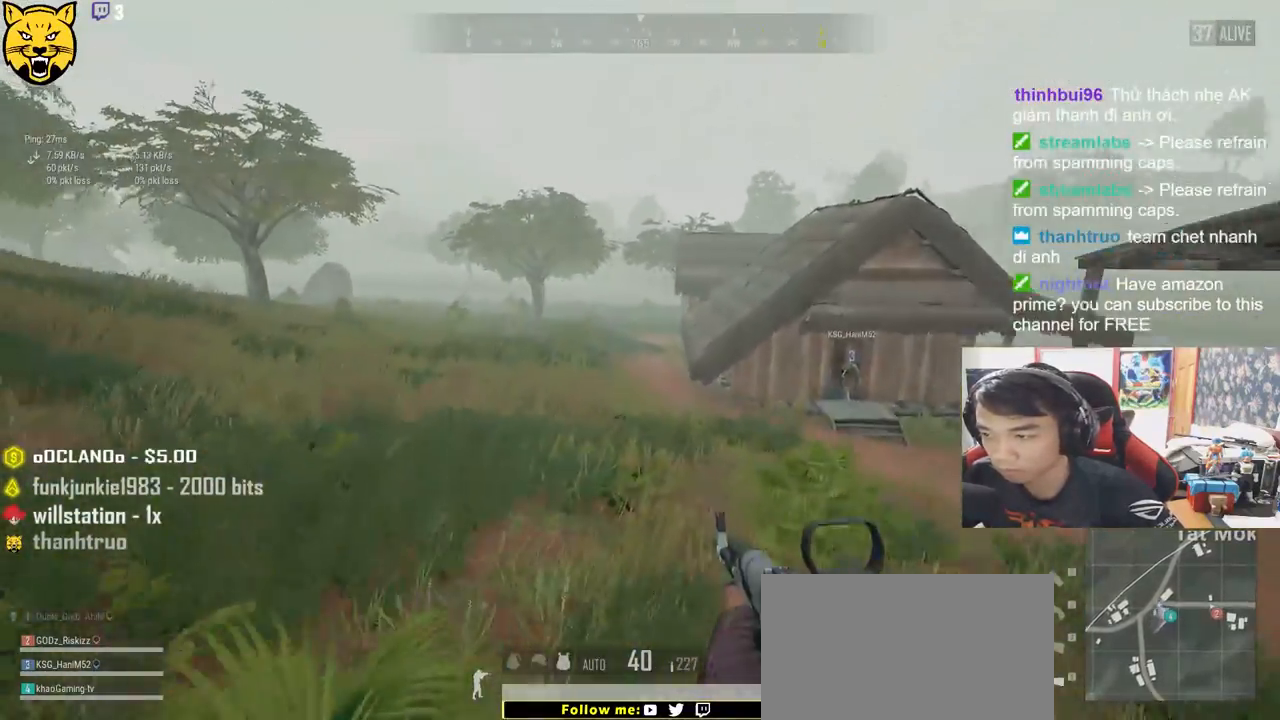
{"keys": ["d", "shift", "w"], "mouse": [], "events": []}
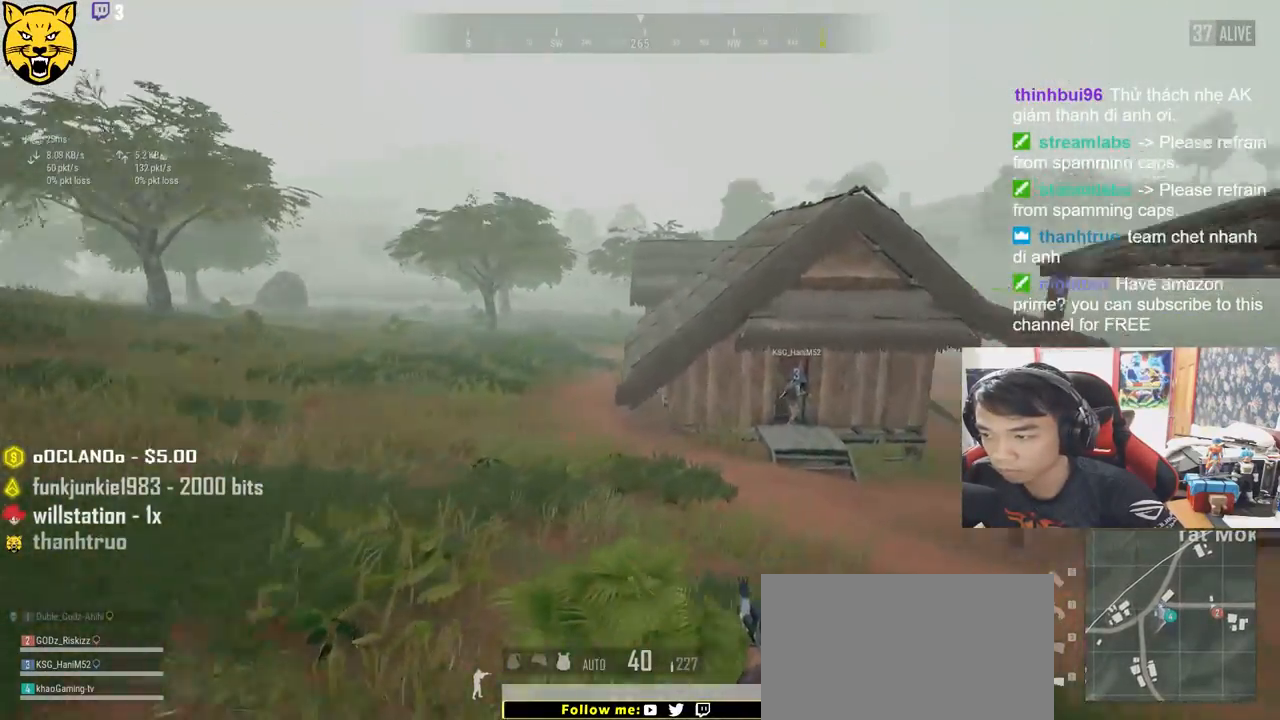
{"keys": ["shift", "w"], "mouse": [], "events": [[33, "d", "up"]]}
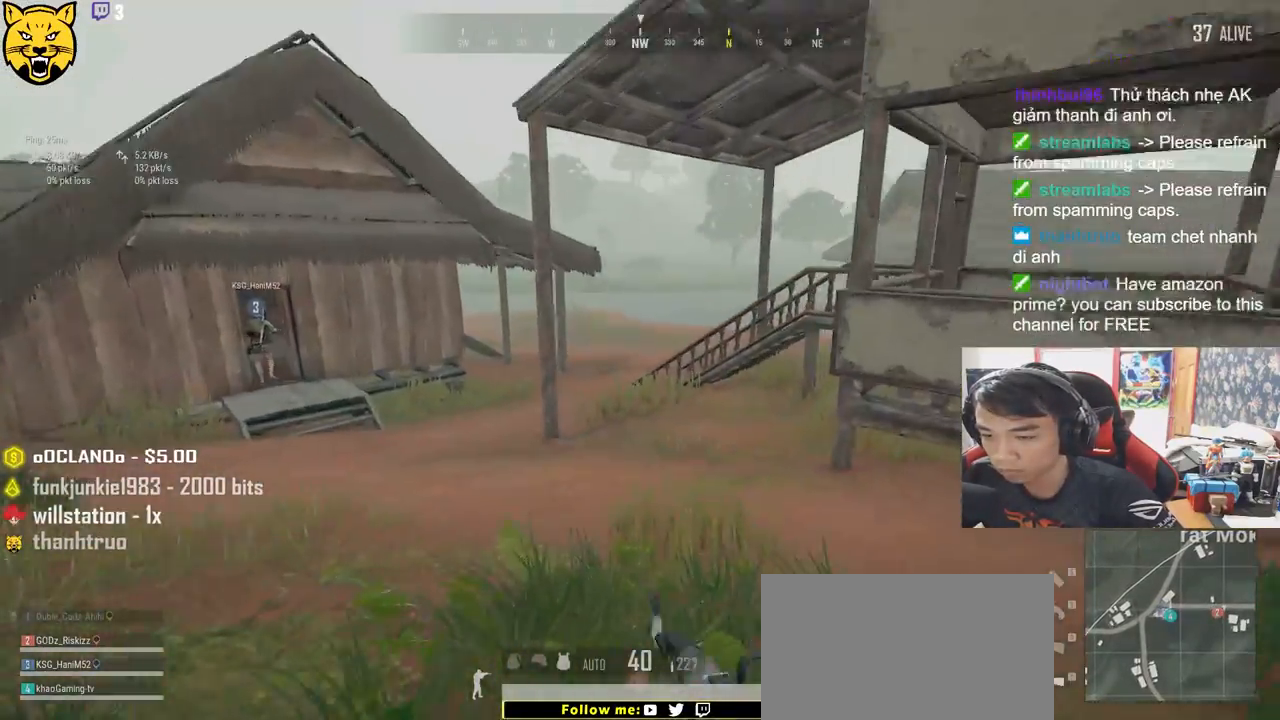
{"keys": ["shift", "w"], "mouse": [], "events": []}
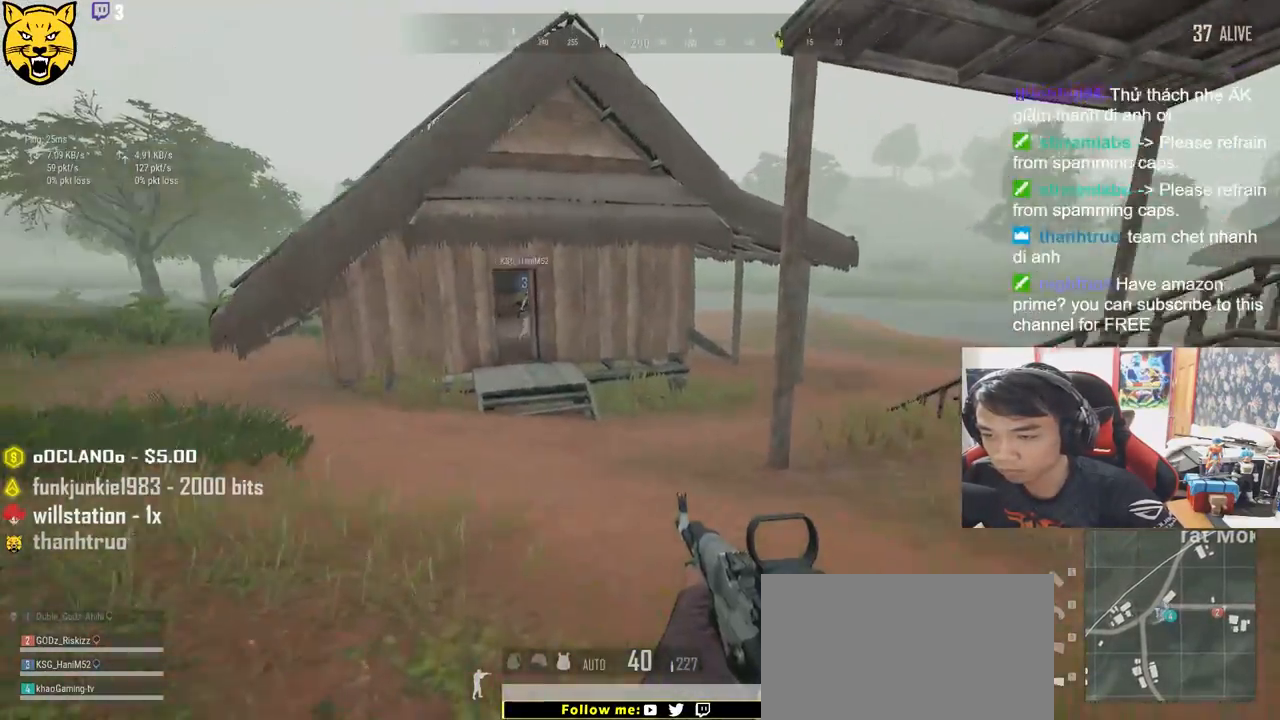
{"keys": ["shift", "w"], "mouse": [], "events": []}
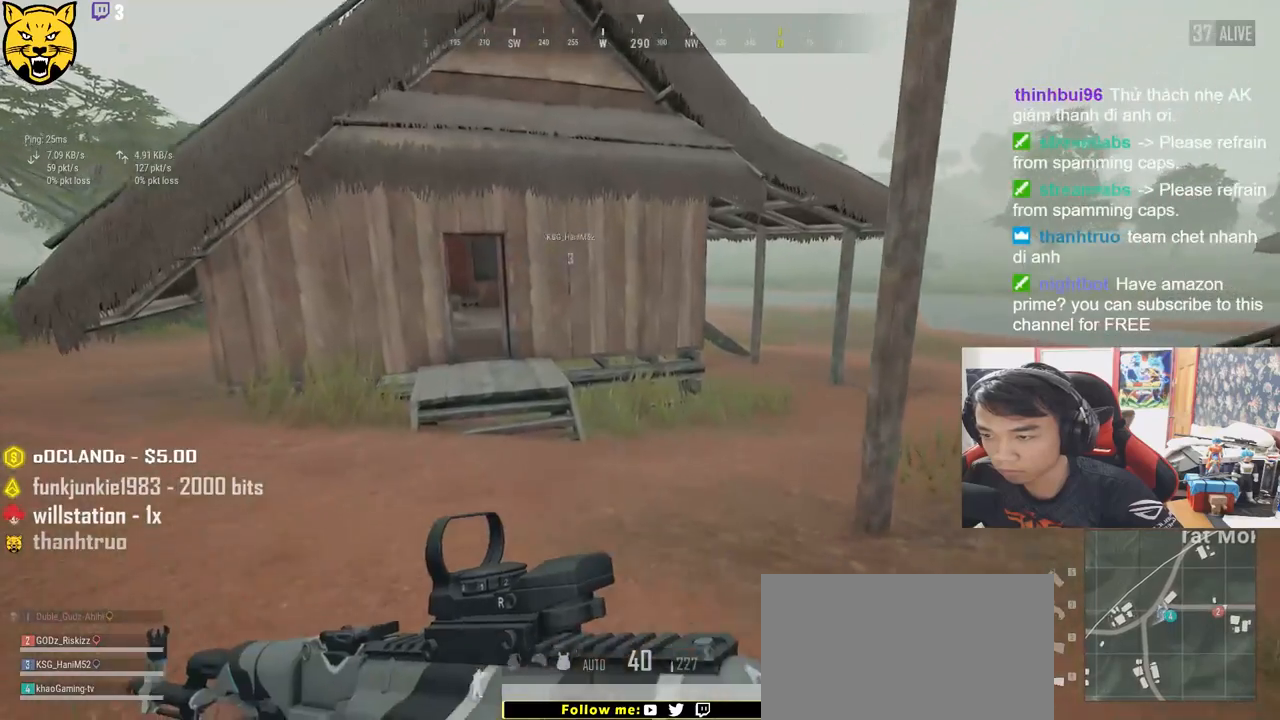
{"keys": ["shift", "w"], "mouse": [], "events": []}
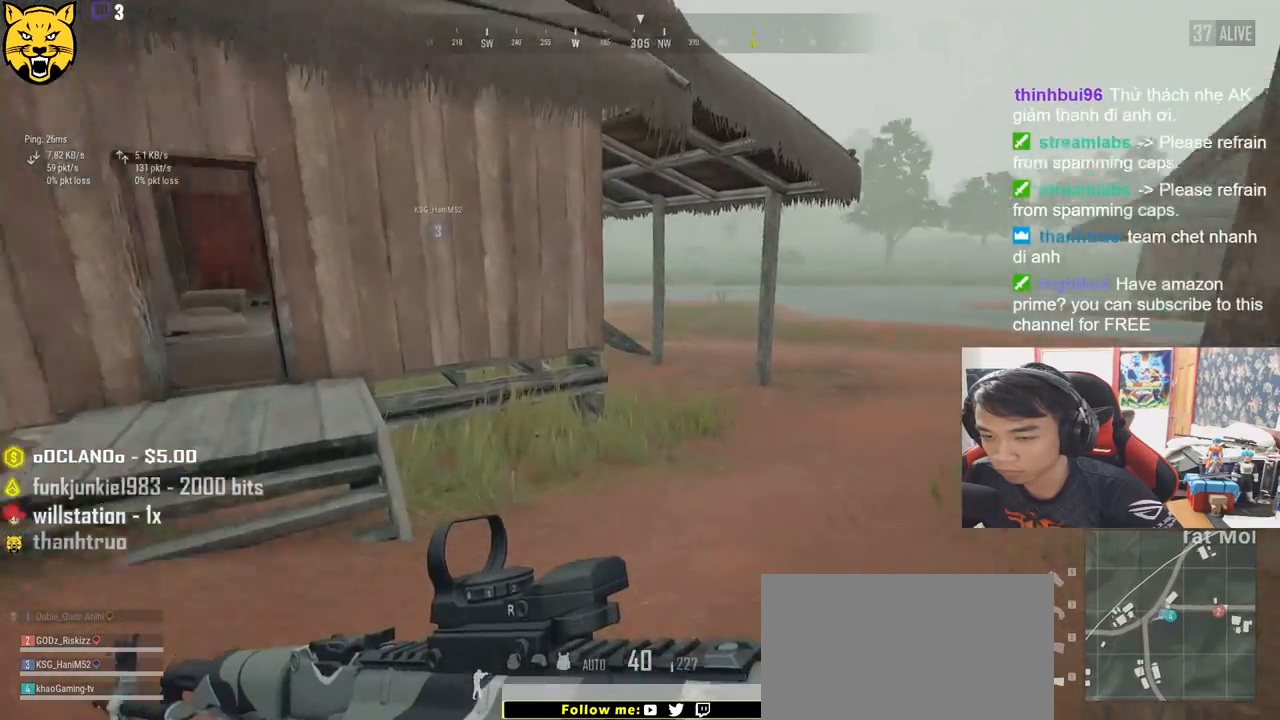
{"keys": ["shift", "w"], "mouse": [], "events": []}
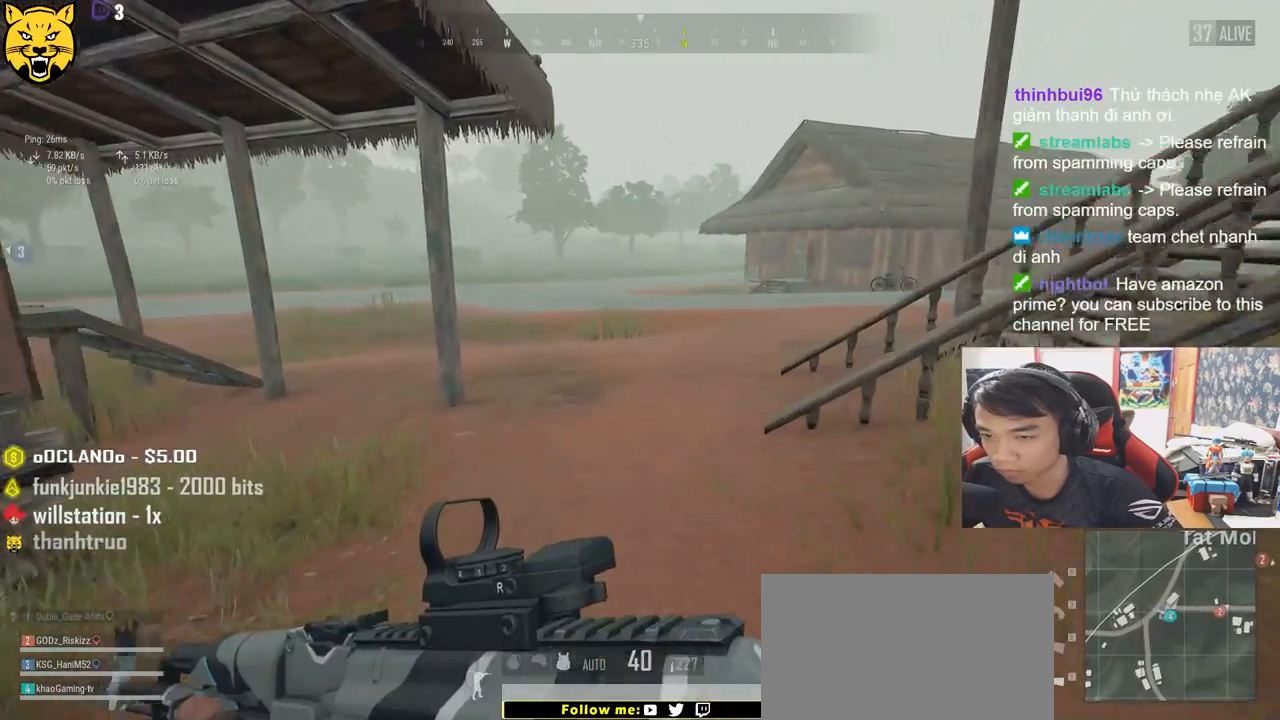
{"keys": ["d", "shift", "w"], "mouse": [], "events": [[250, "d", "down"]]}
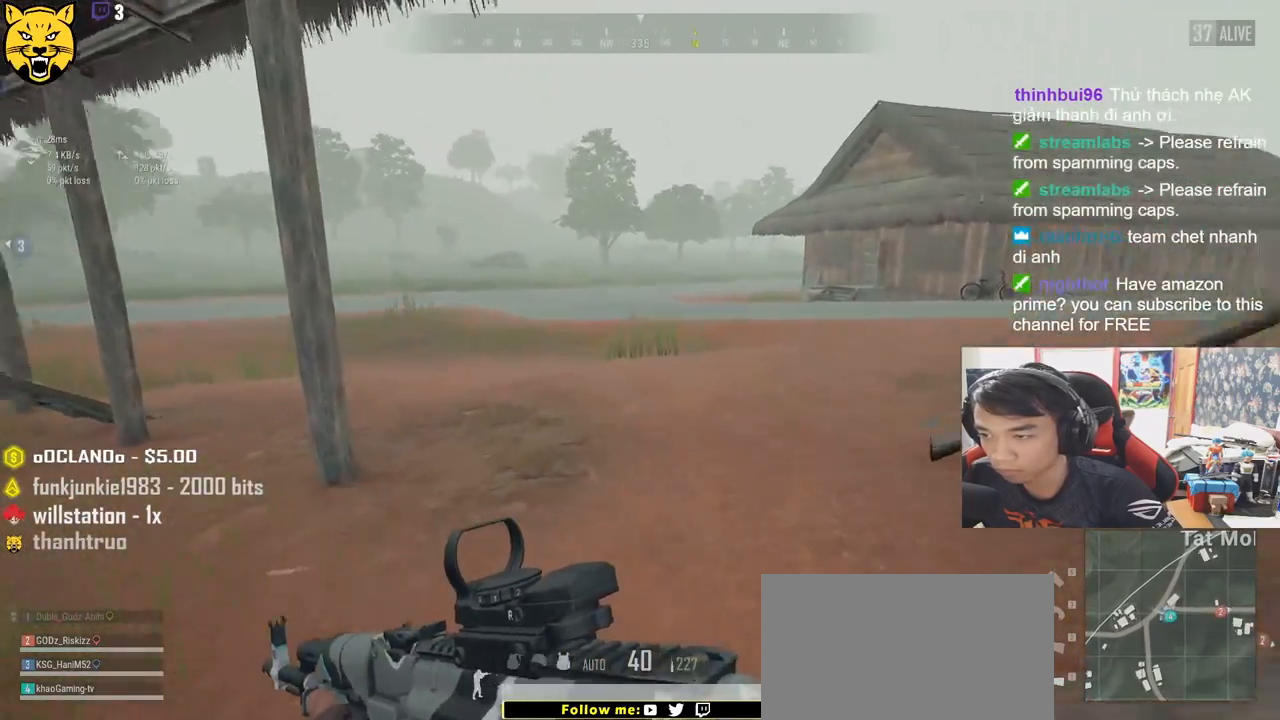
{"keys": ["d", "shift", "w"], "mouse": [], "events": []}
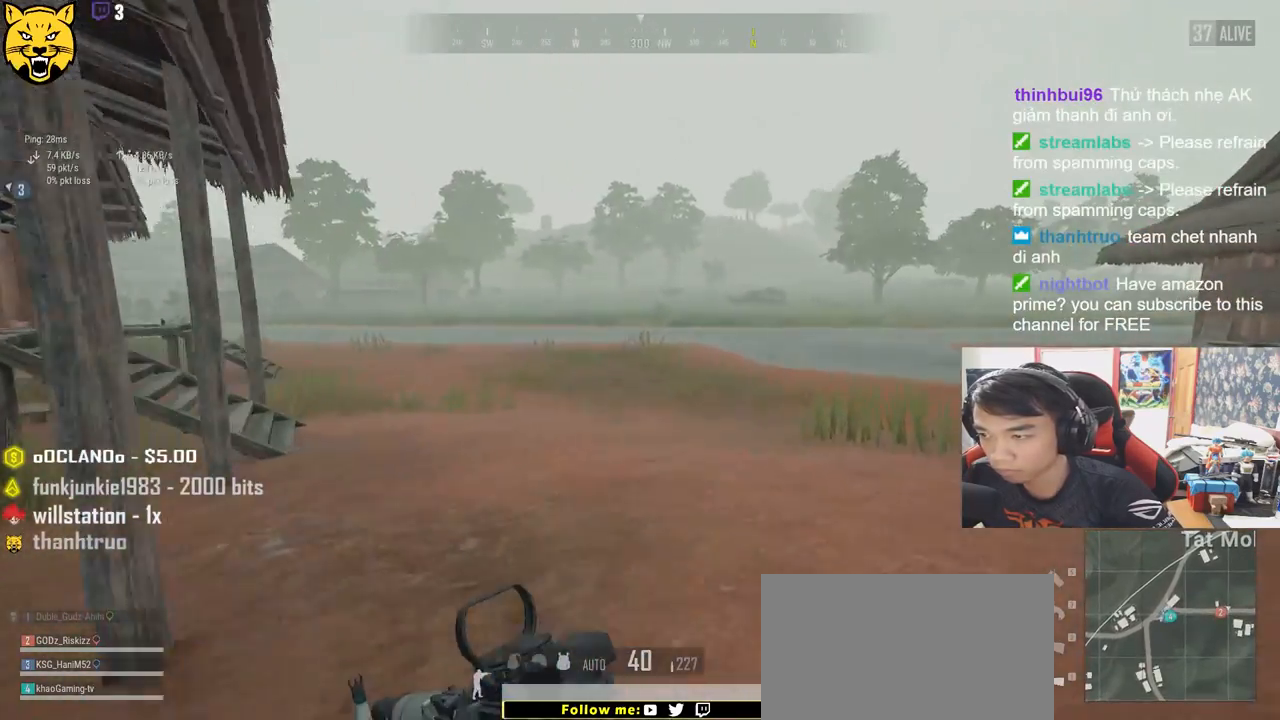
{"keys": ["d", "shift", "w"], "mouse": [], "events": []}
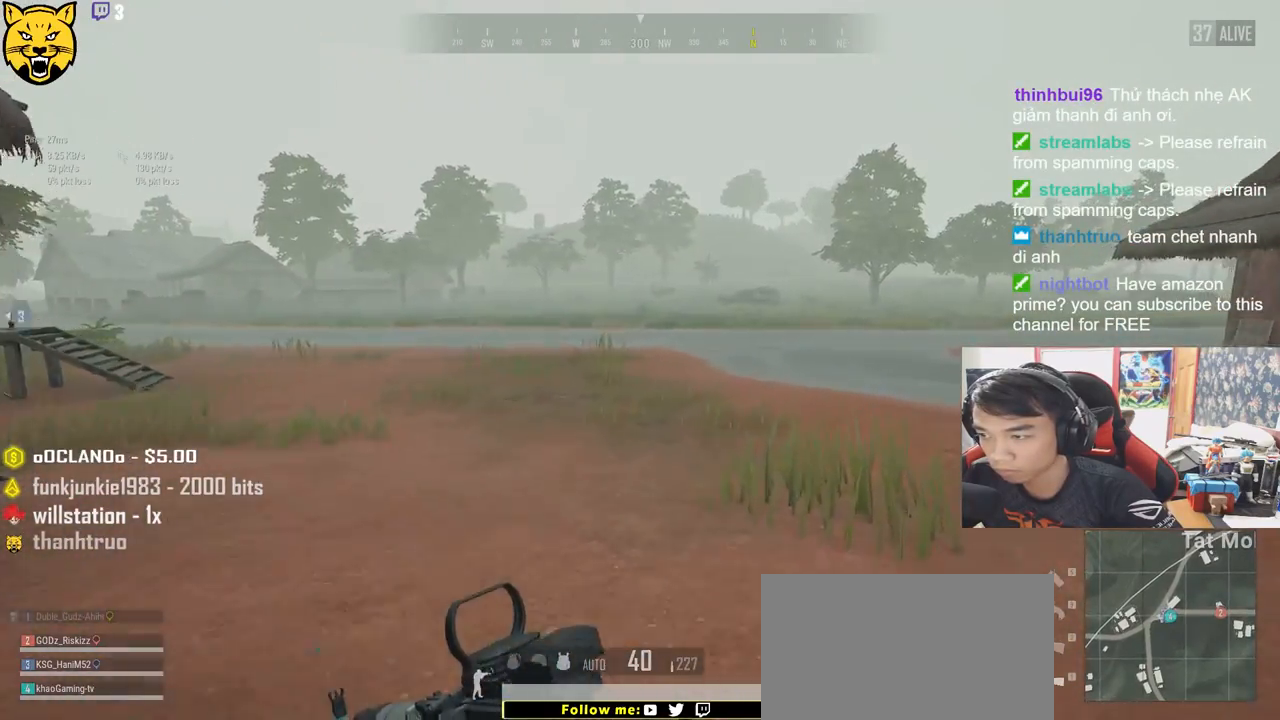
{"keys": ["d", "shift", "w"], "mouse": [], "events": []}
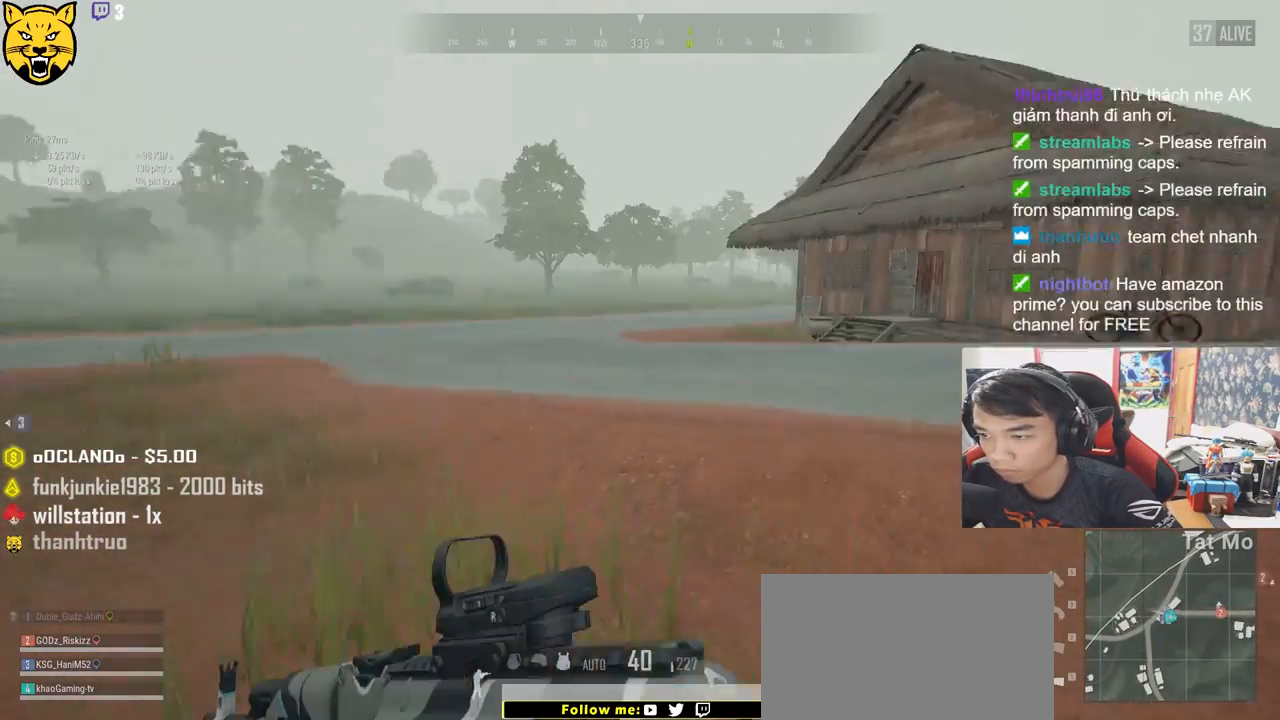
{"keys": ["shift", "w"], "mouse": [], "events": [[216, "d", "up"]]}
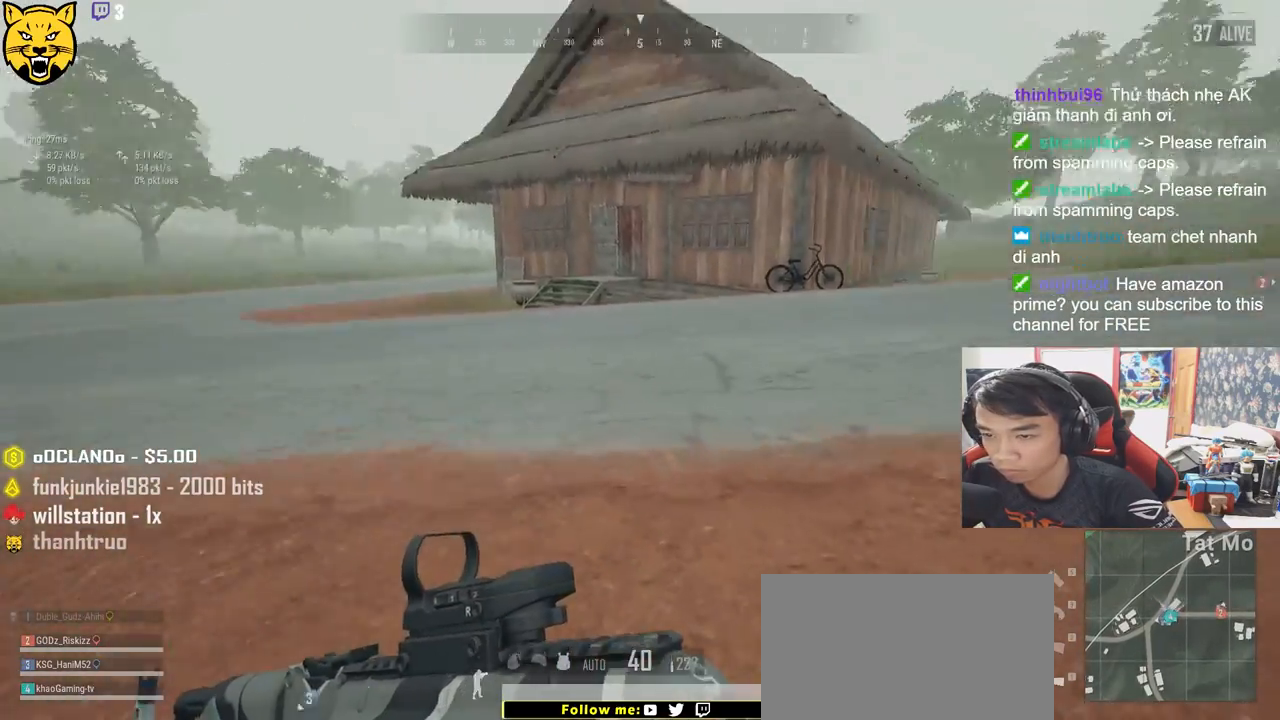
{"keys": ["shift", "w"], "mouse": [], "events": [[100, "space", "down"], [366, "space", "up"]]}